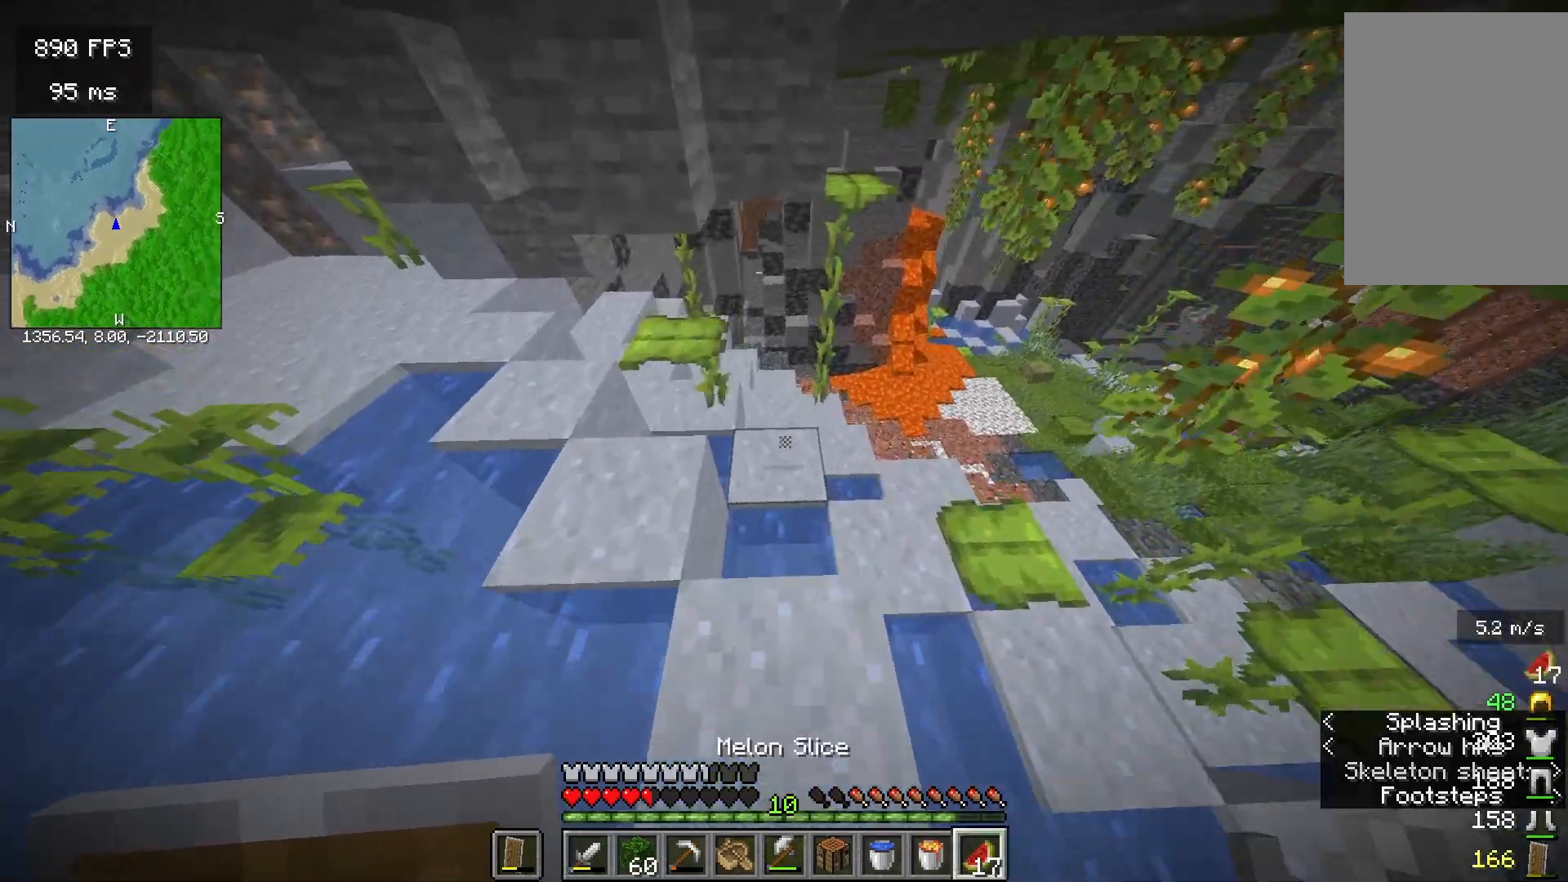
Gameplay with keyboard and mouse; each line is a JSON object with the keys and mouse buttons held at the frame after it. "events" lists presses ("down") and releases ("up") of "a", "d", "s", "space", "w", "mouse_left" and "mouse_right" between this image and that frame as [ms after this image, input, new state], when the widget could be followed in between. "mouse_left", "mouse_right" = the "left", "right" buttons of the "mouse" list. No other keys are recorded. Fast repeated clicks can show as one long hold. Mouse movement is not recorded.
{"keys": ["w"], "mouse": ["right"], "events": [[133, "a", "up"], [283, "mouse_right", "down"]]}
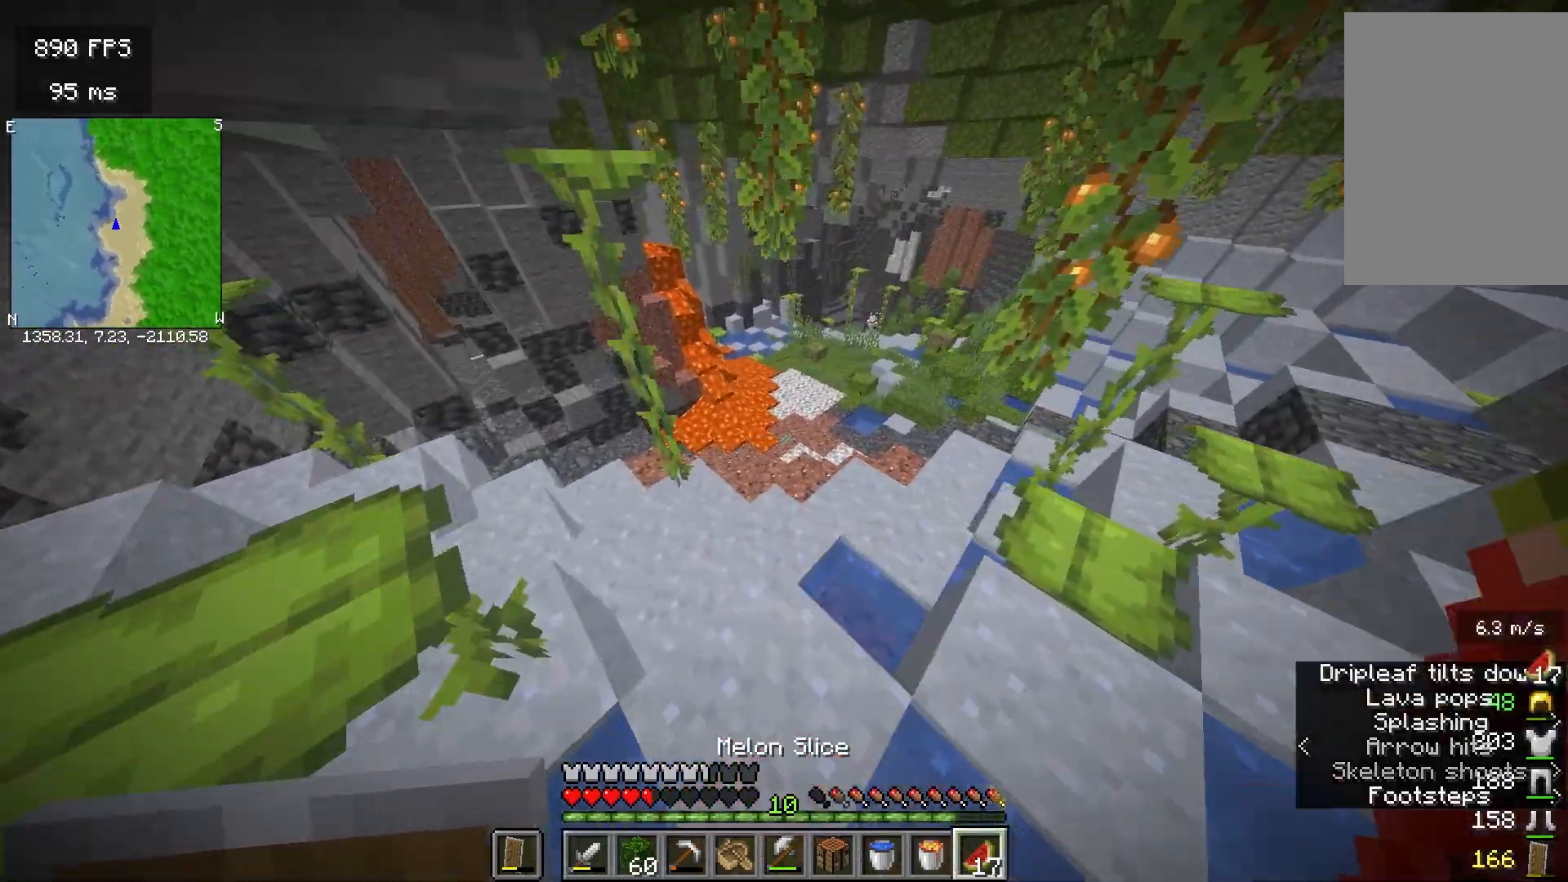
{"keys": [], "mouse": [], "events": [[33, "mouse_right", "up"], [133, "w", "up"]]}
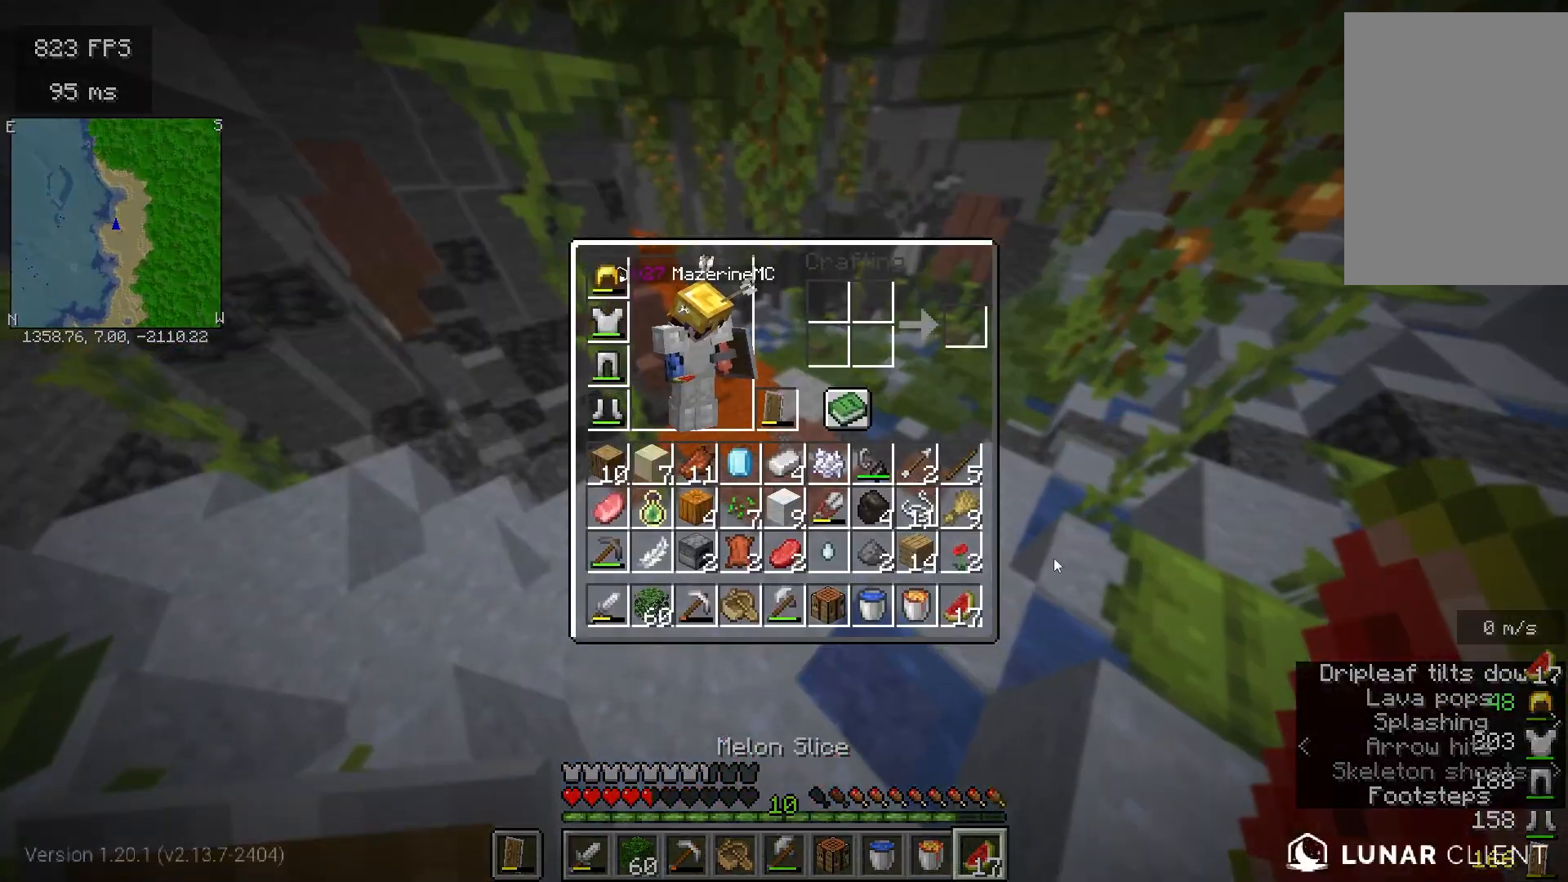
{"keys": ["w"], "mouse": []}
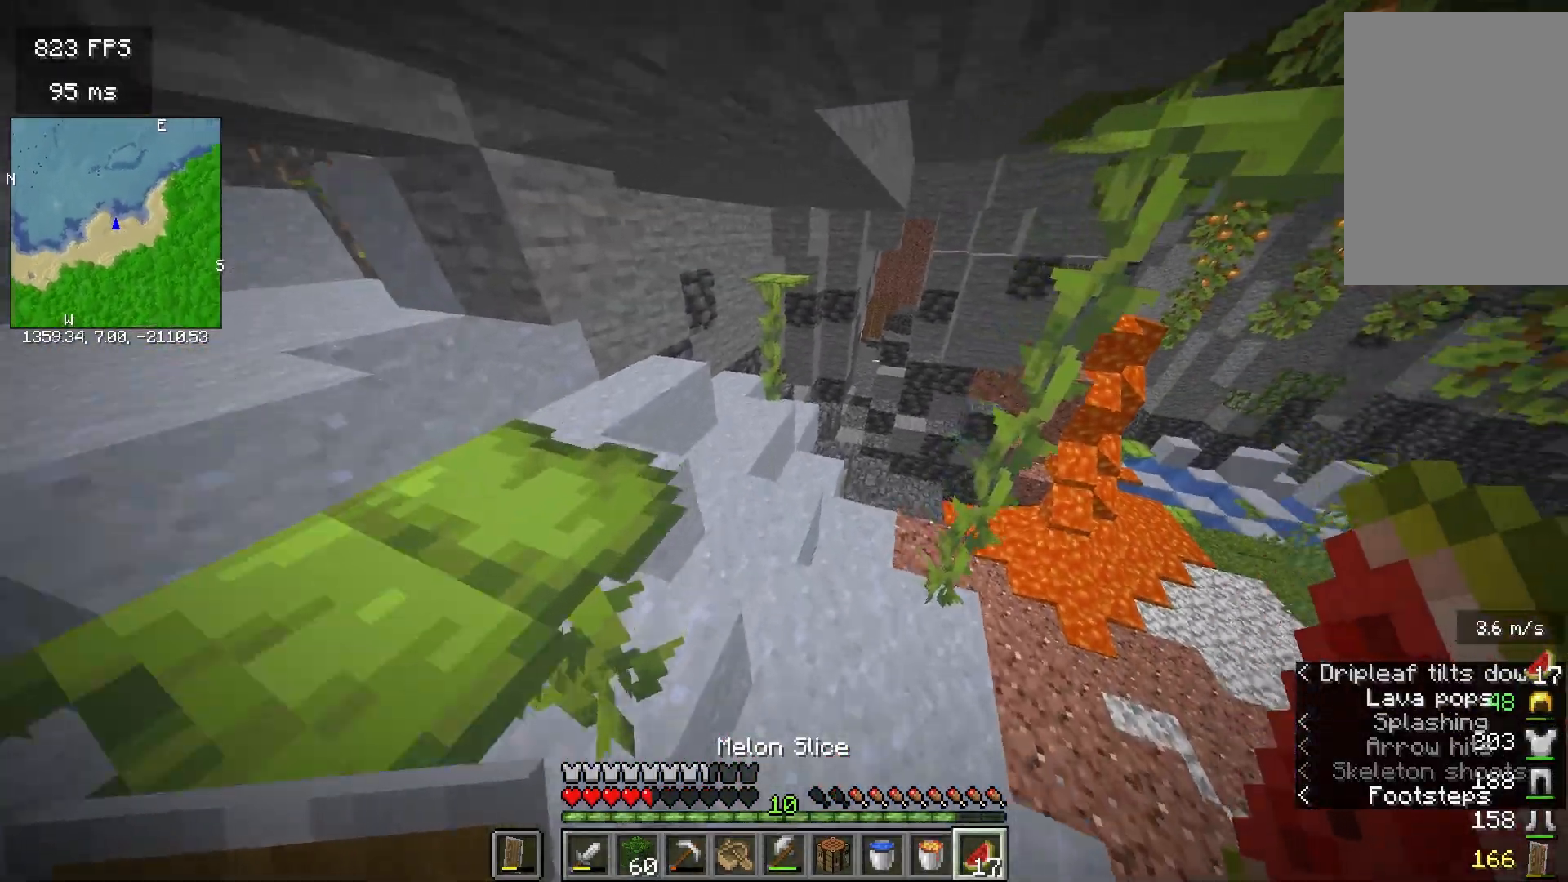
{"keys": ["a", "w"], "mouse": [], "events": [[17, "space", "down"], [367, "space", "up"], [417, "a", "down"]]}
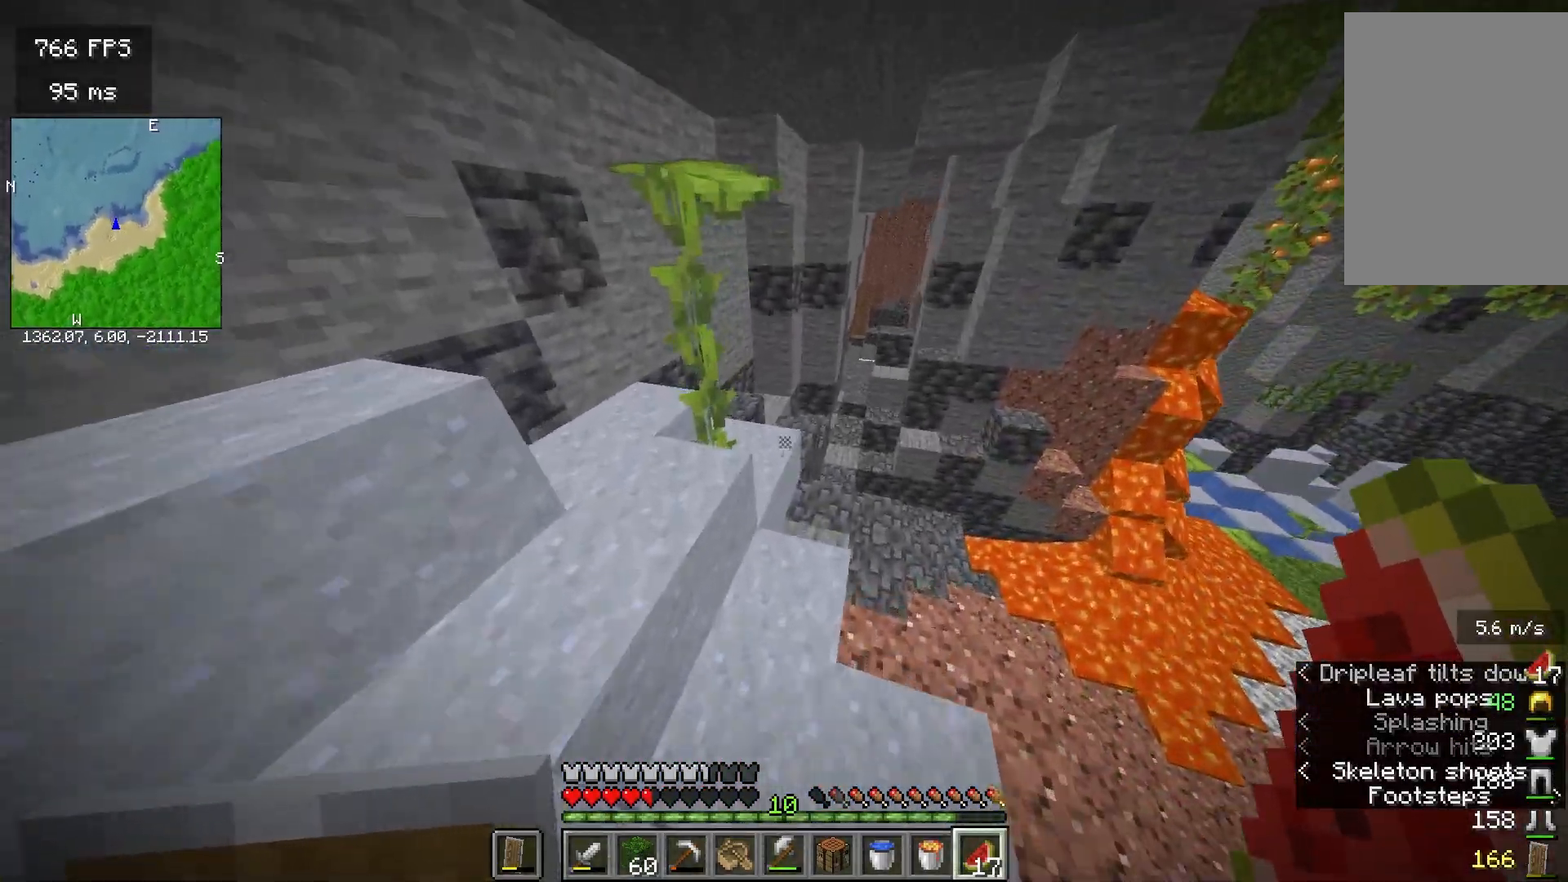
{"keys": ["a", "w"], "mouse": [], "events": []}
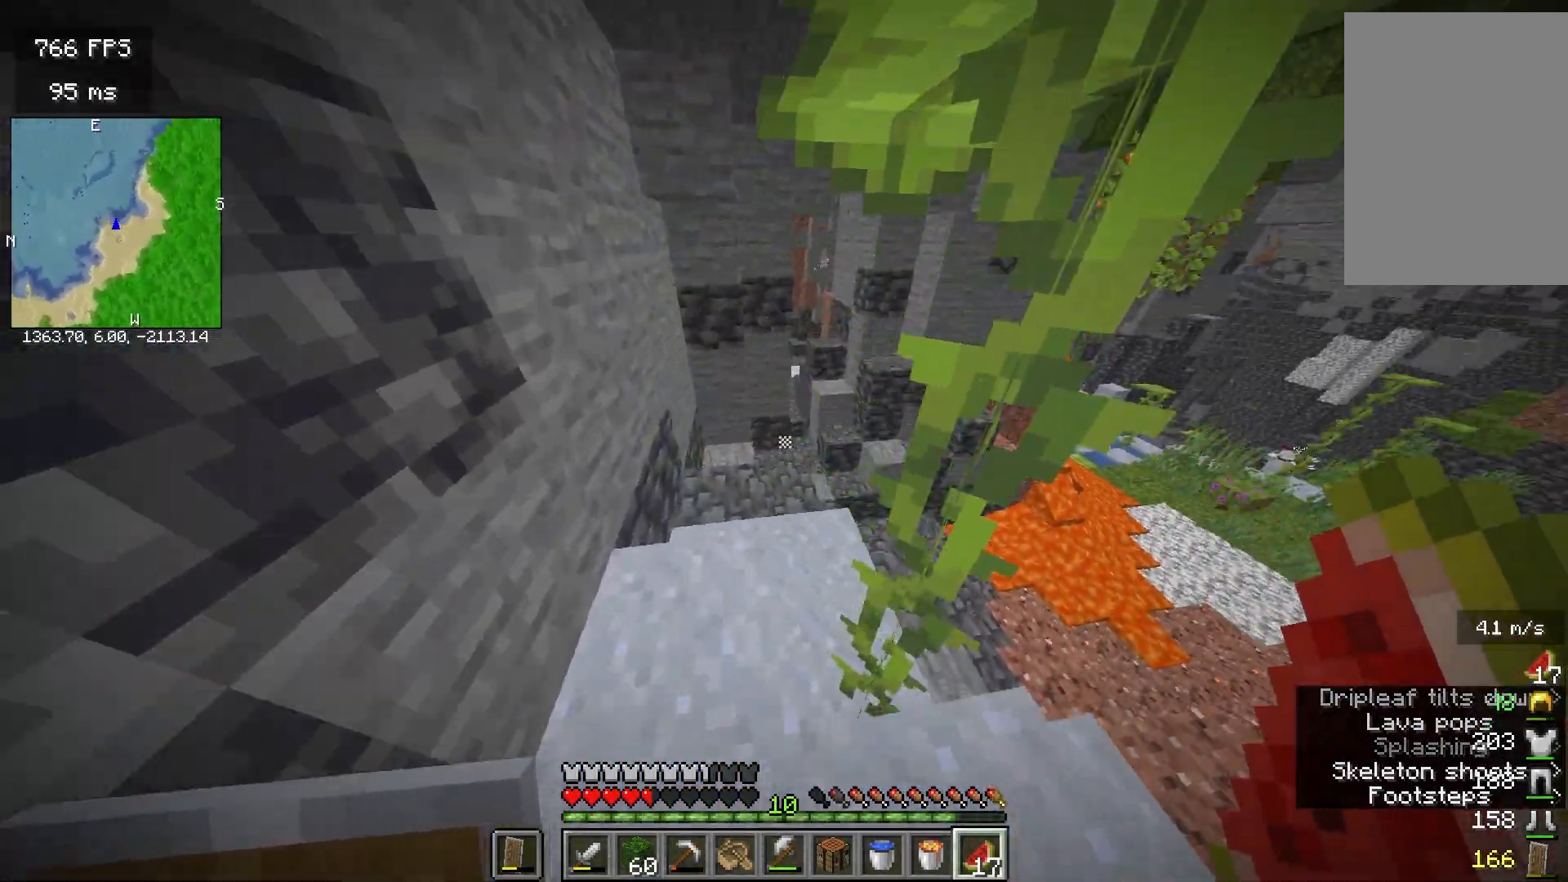
{"keys": ["a"], "mouse": ["right"], "events": [[33, "mouse_right", "down"], [500, "w", "up"]]}
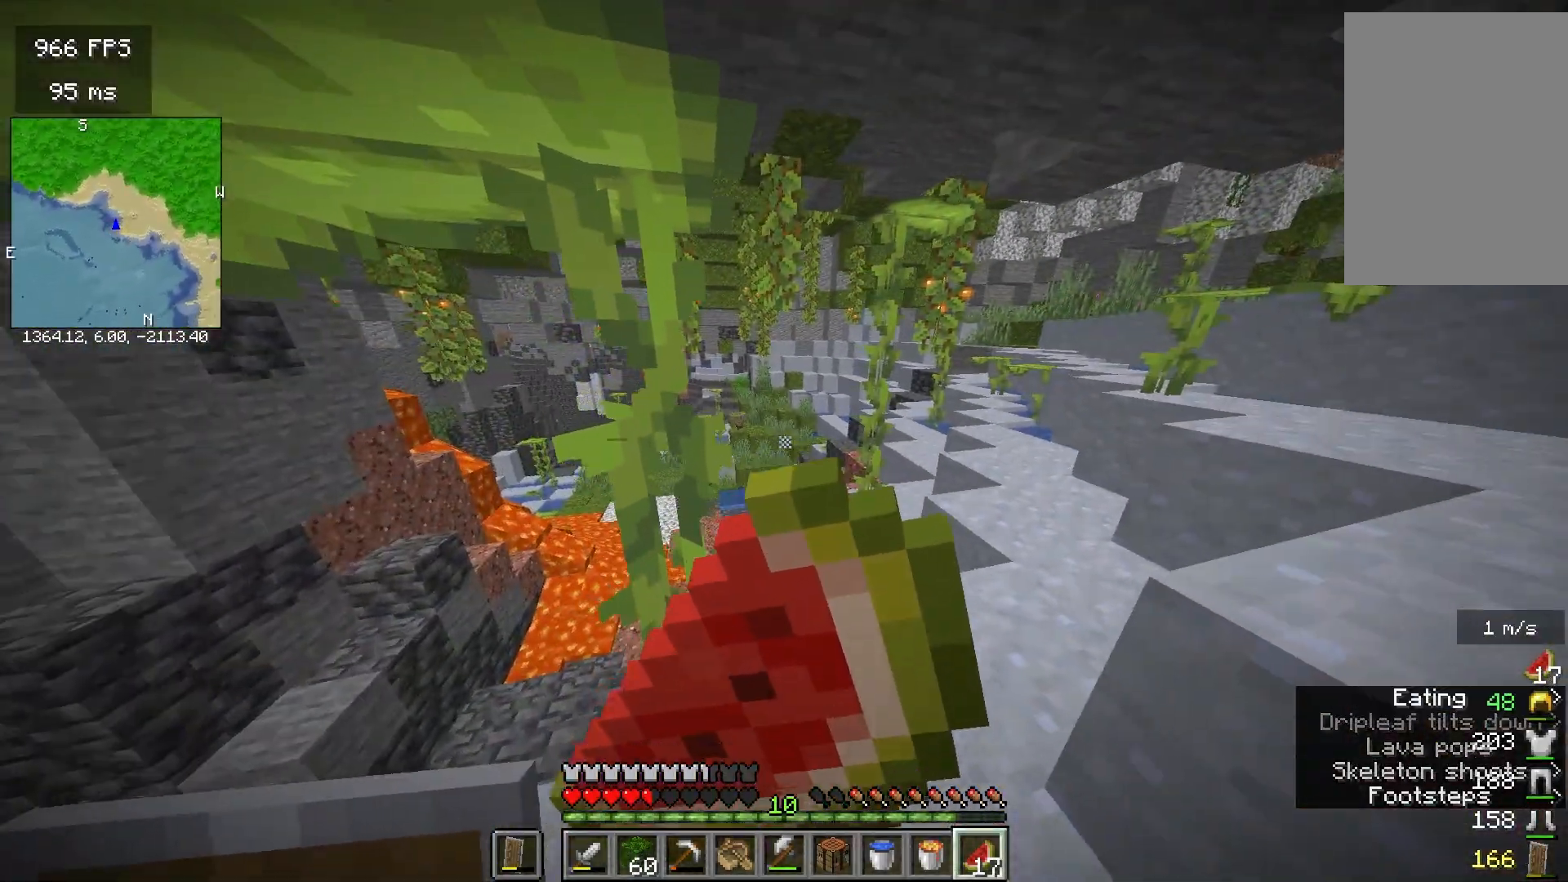
{"keys": ["a"], "mouse": ["right"], "events": [[100, "w", "down"], [300, "w", "up"]]}
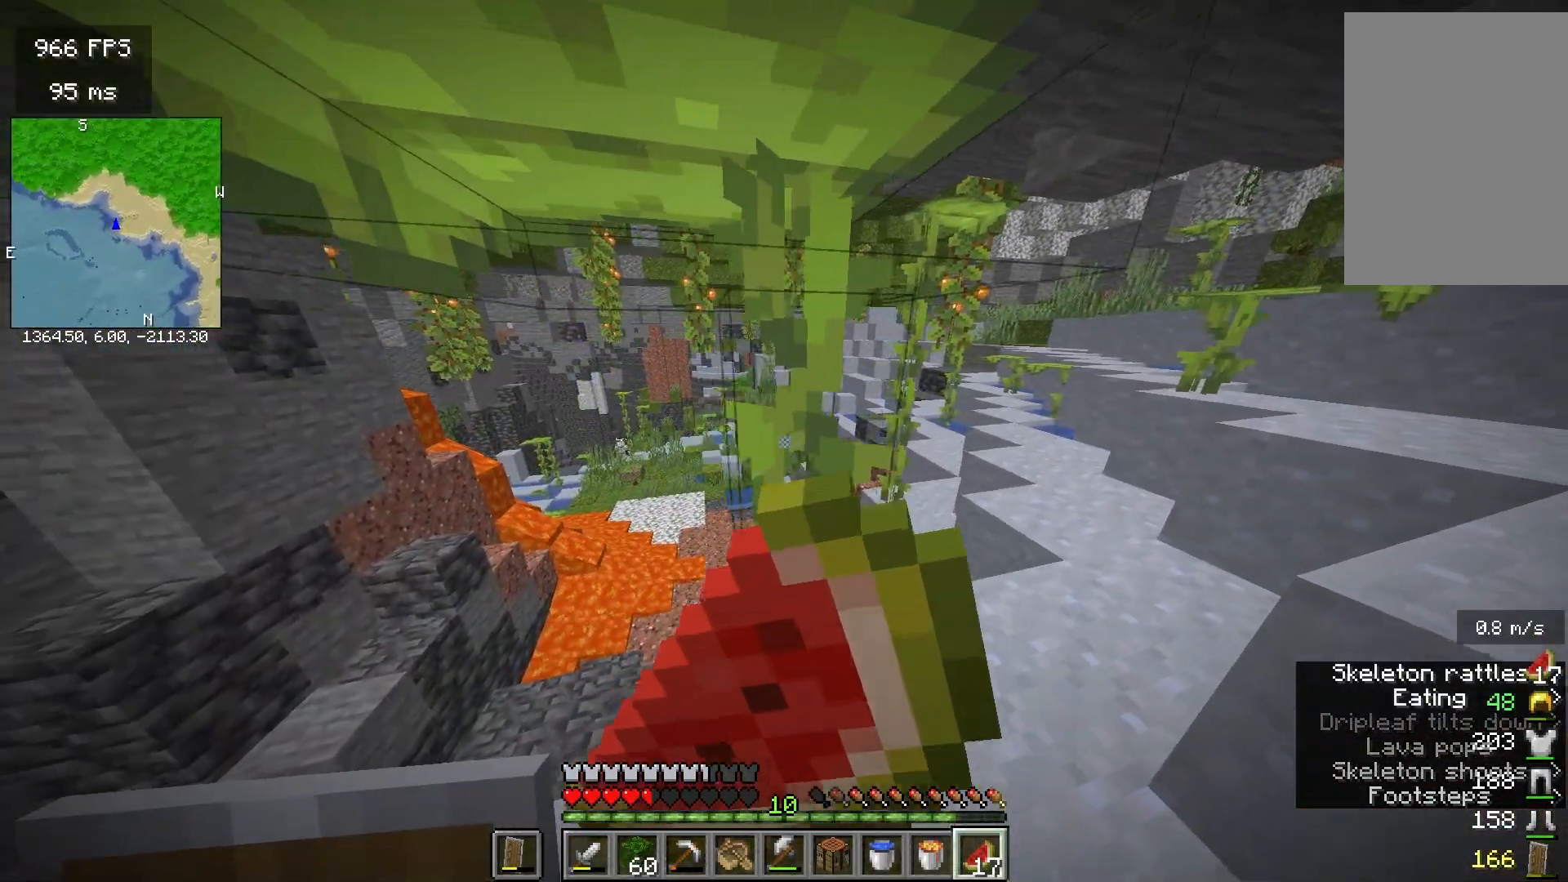
{"keys": ["a"], "mouse": ["right"], "events": []}
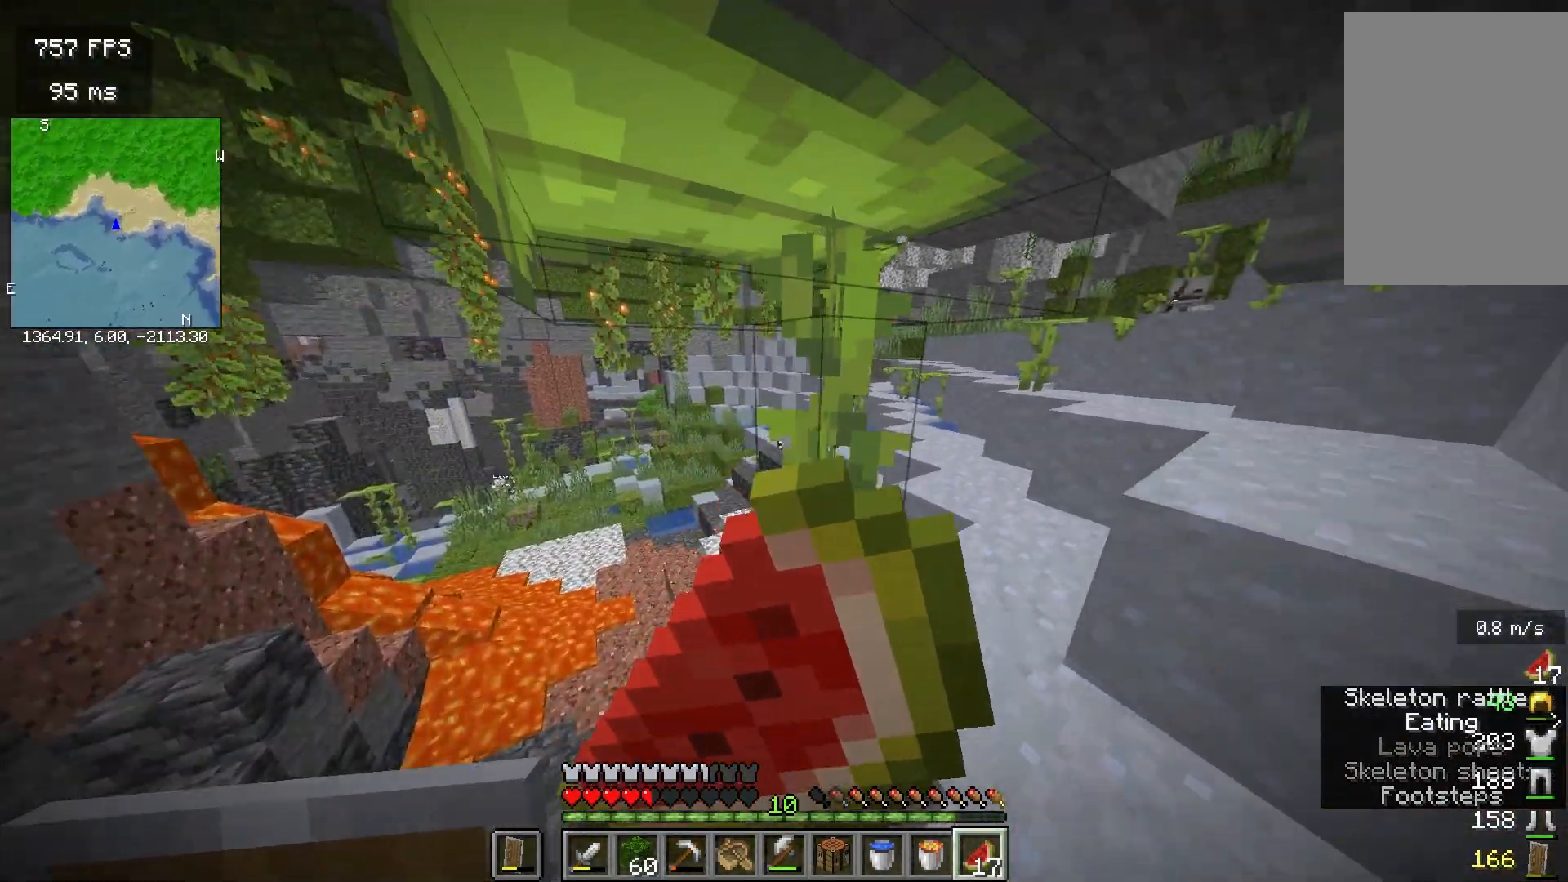
{"keys": ["a"], "mouse": ["right"], "events": []}
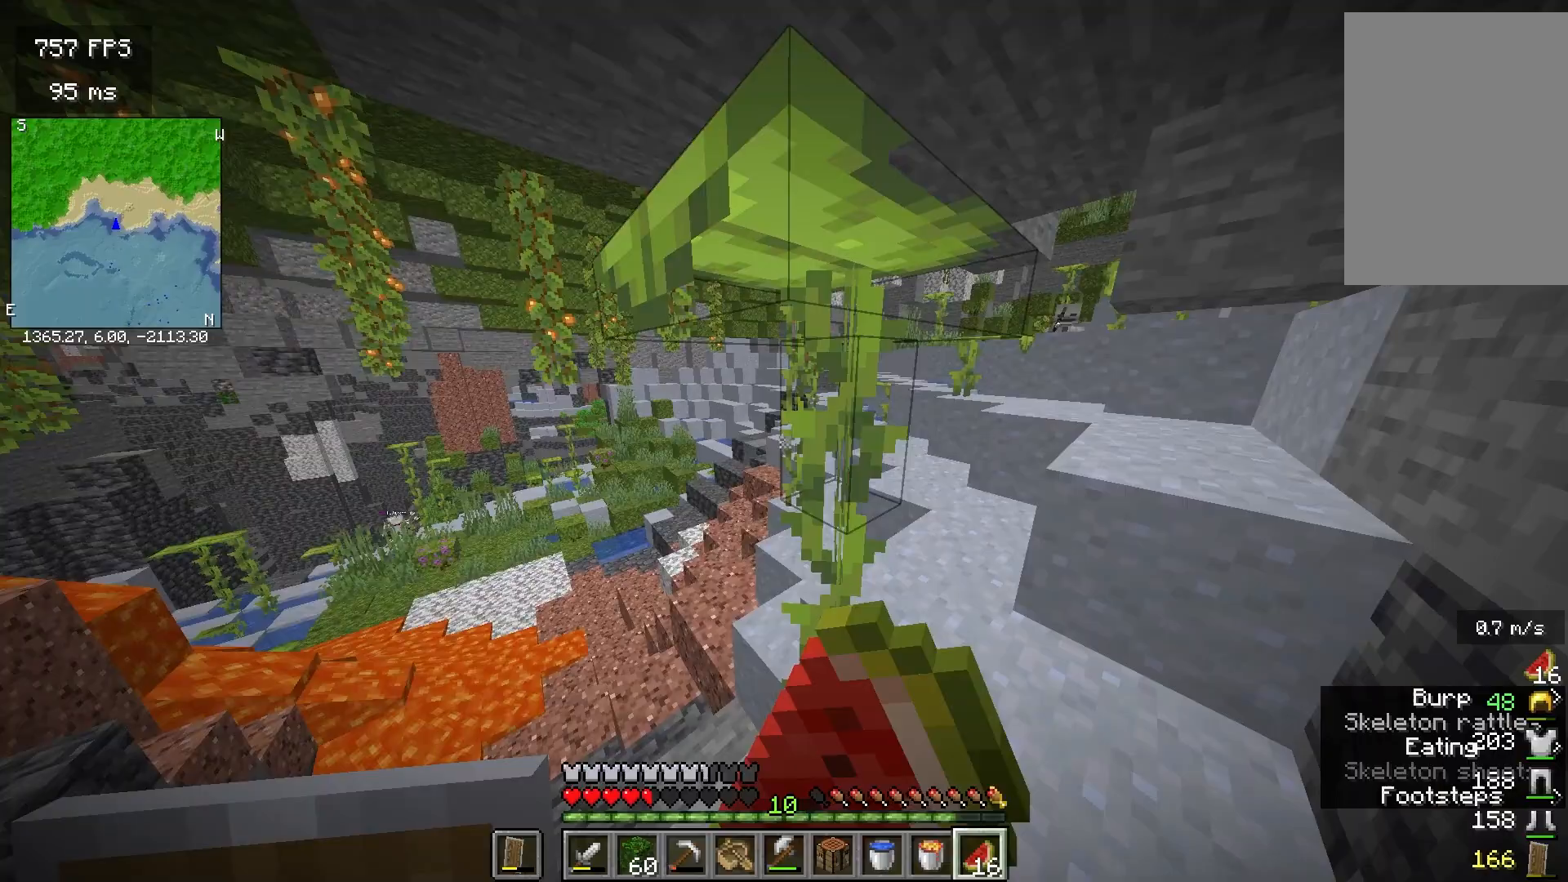
{"keys": ["a"], "mouse": ["right"], "events": []}
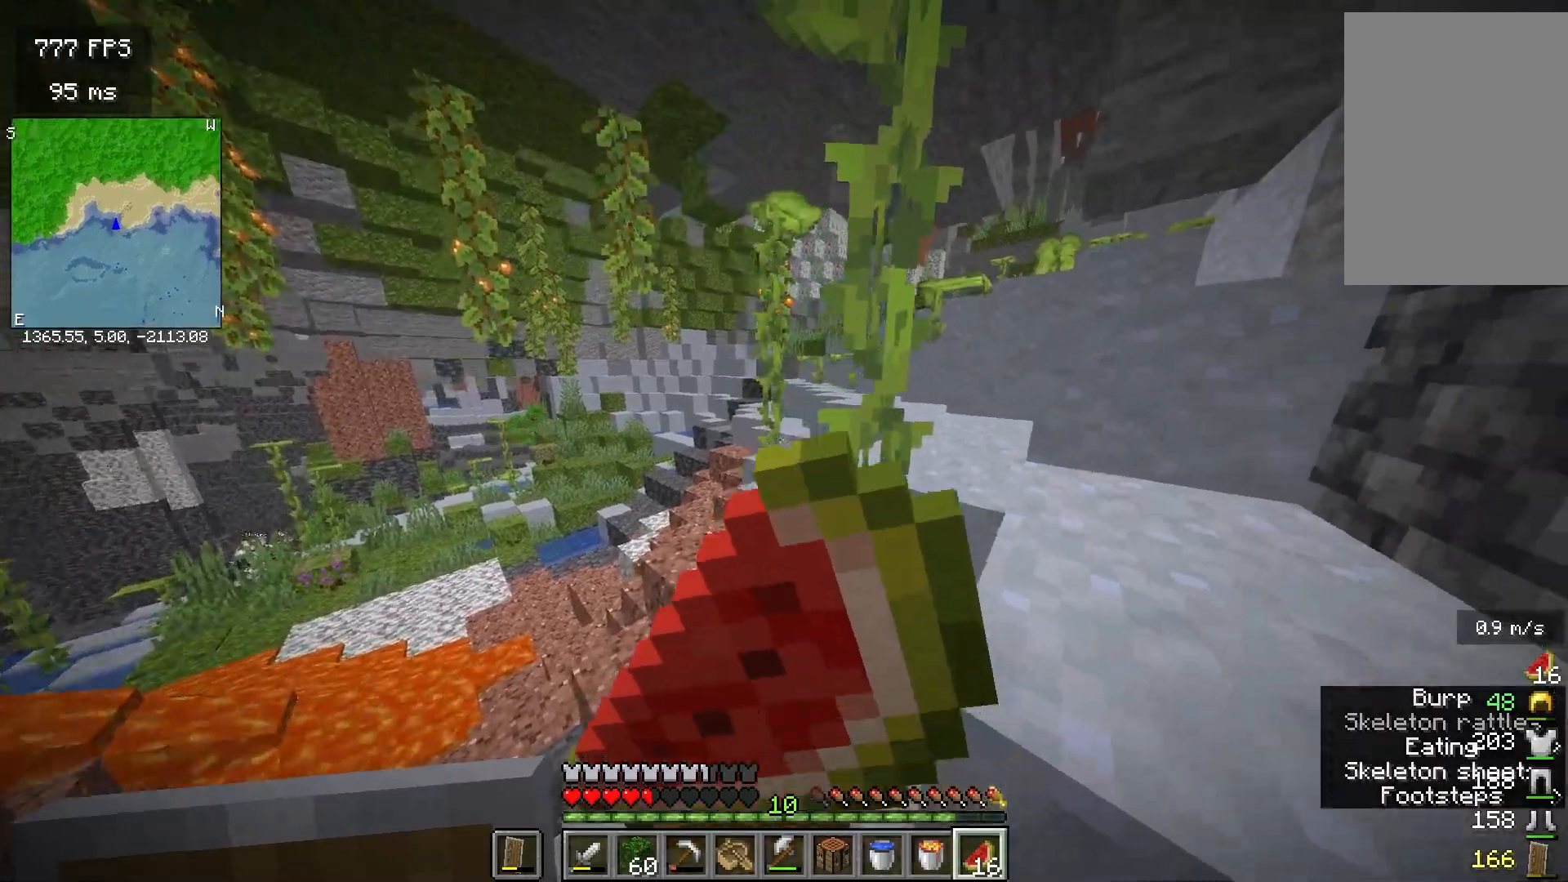
{"keys": ["a"], "mouse": ["right"], "events": []}
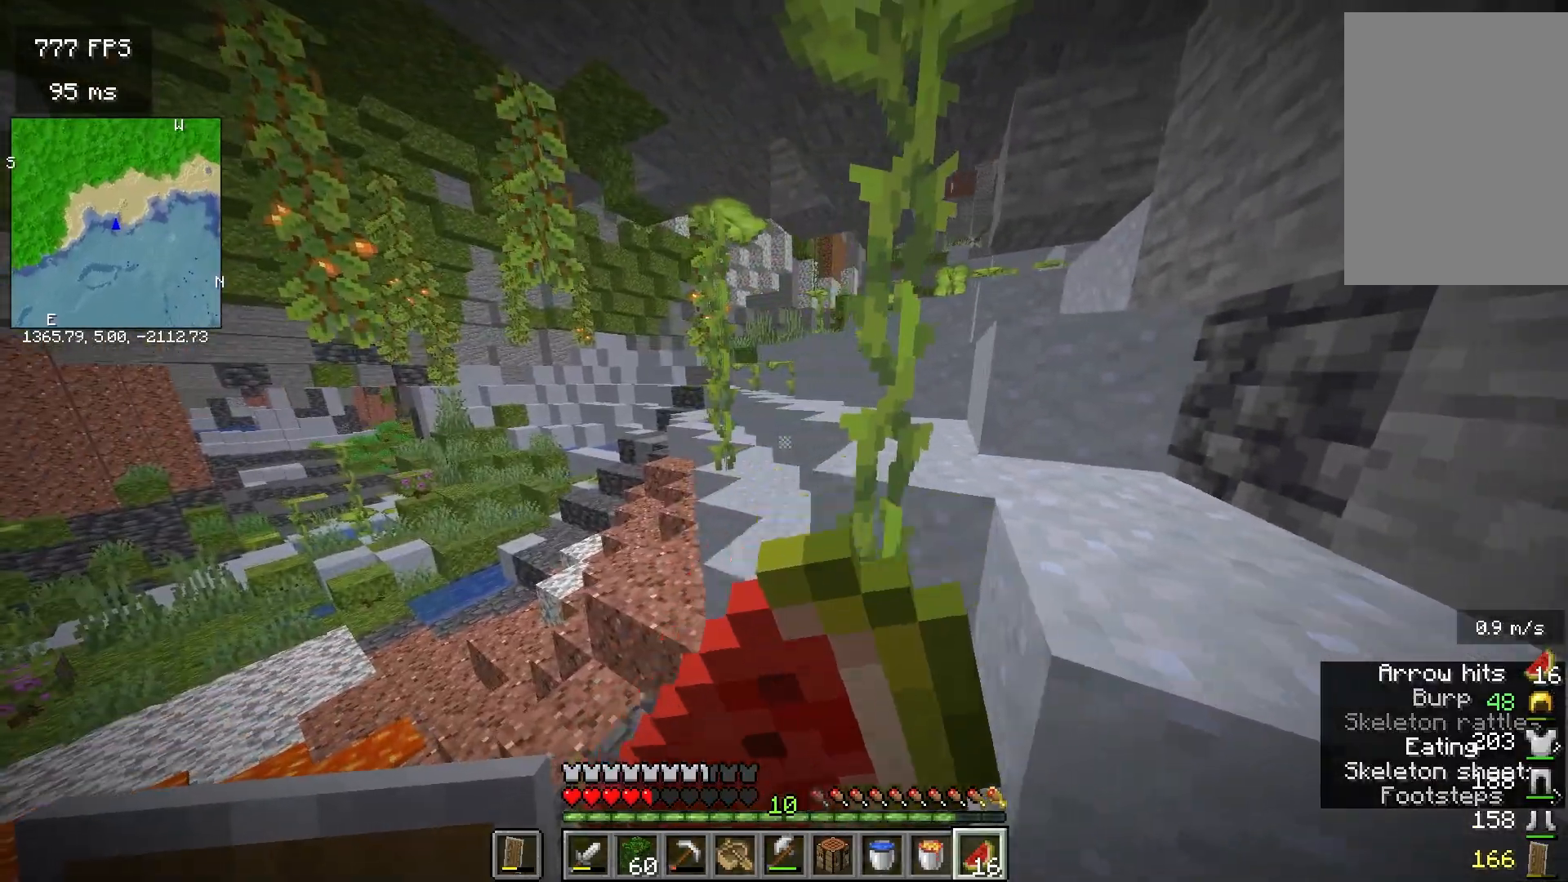
{"keys": ["a"], "mouse": ["right"], "events": []}
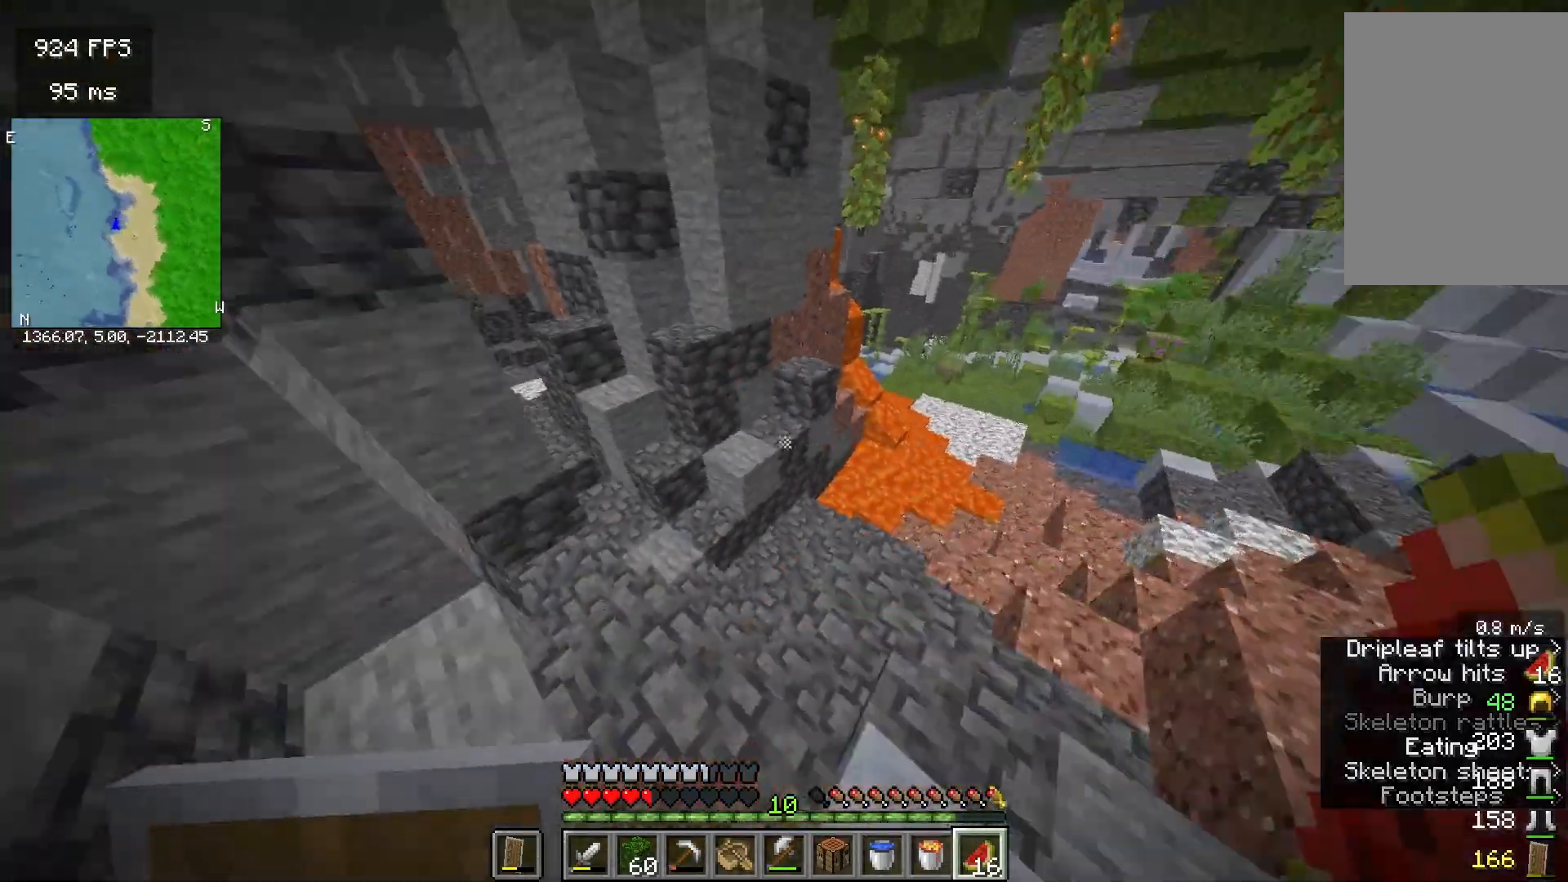
{"keys": ["w"], "mouse": ["right"]}
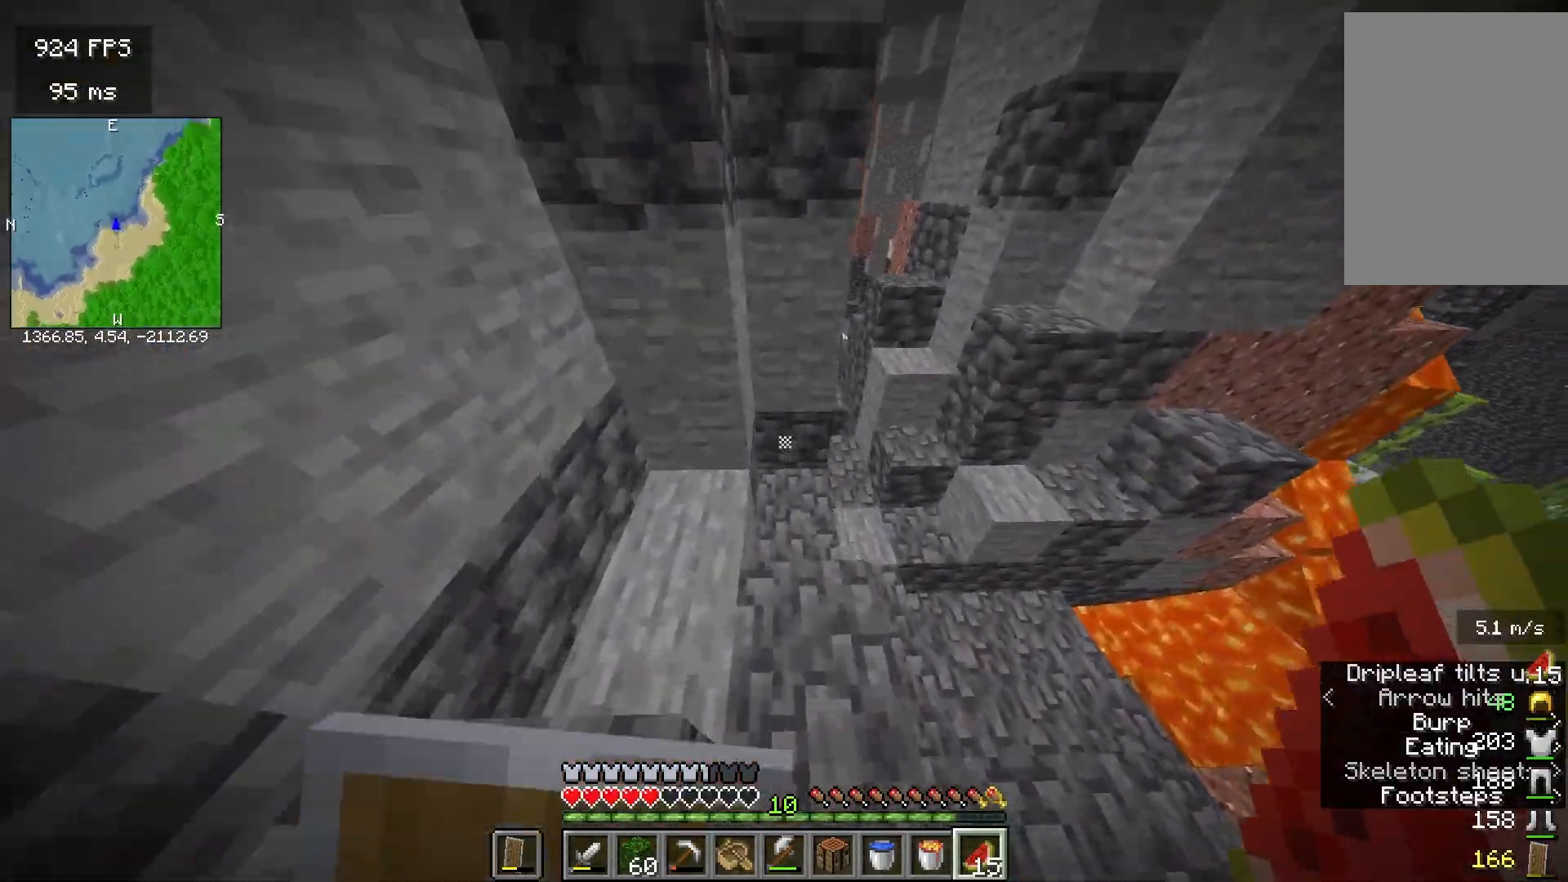
{"keys": ["w"], "mouse": [], "events": [[183, "mouse_right", "up"]]}
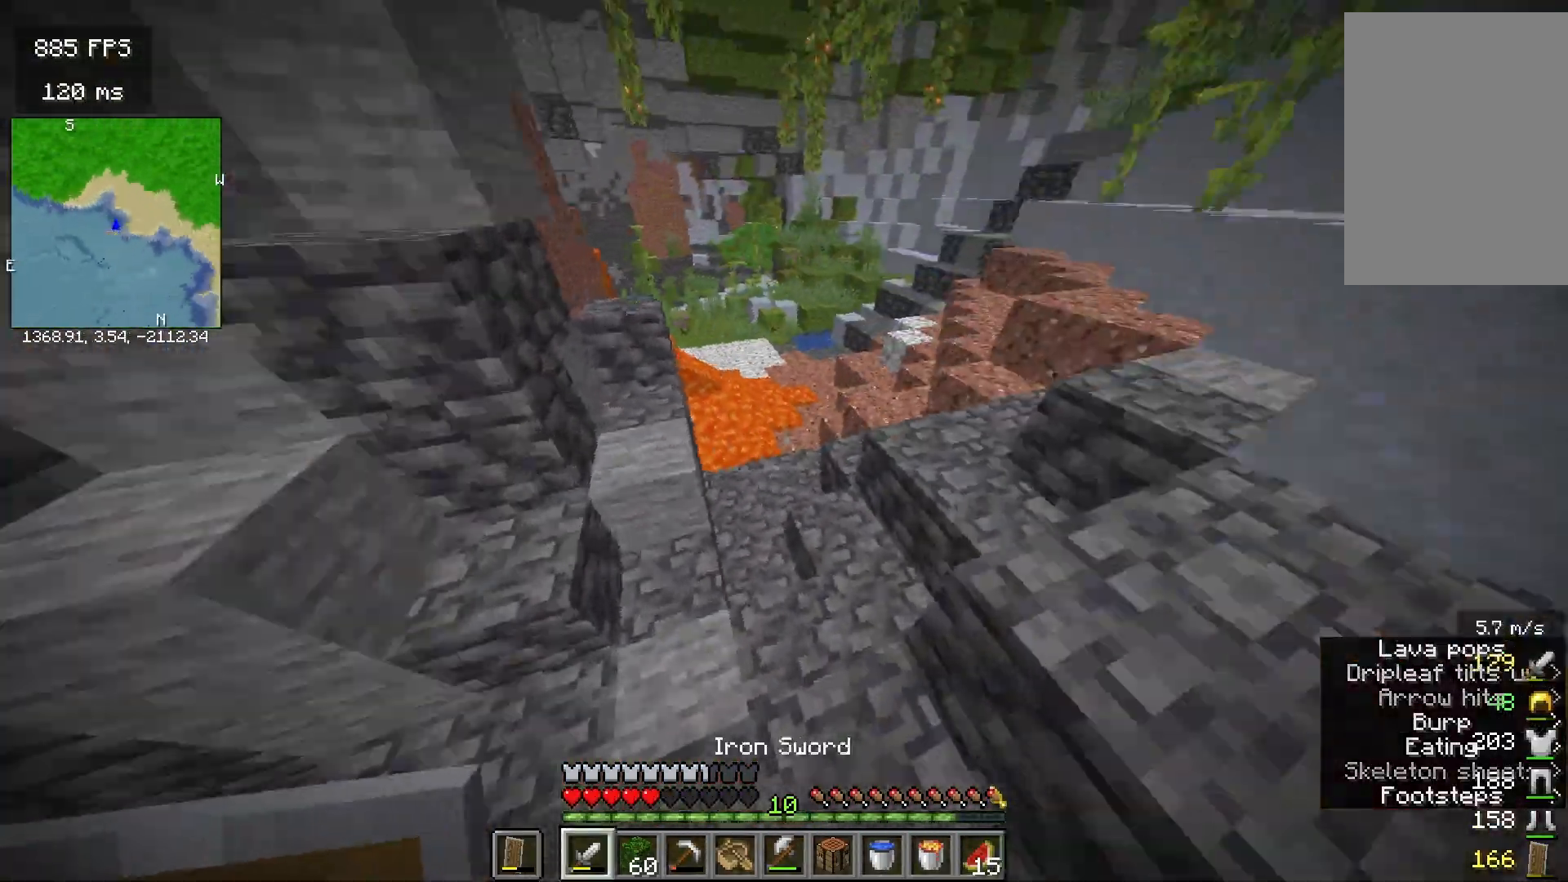
{"keys": ["w"], "mouse": [], "events": []}
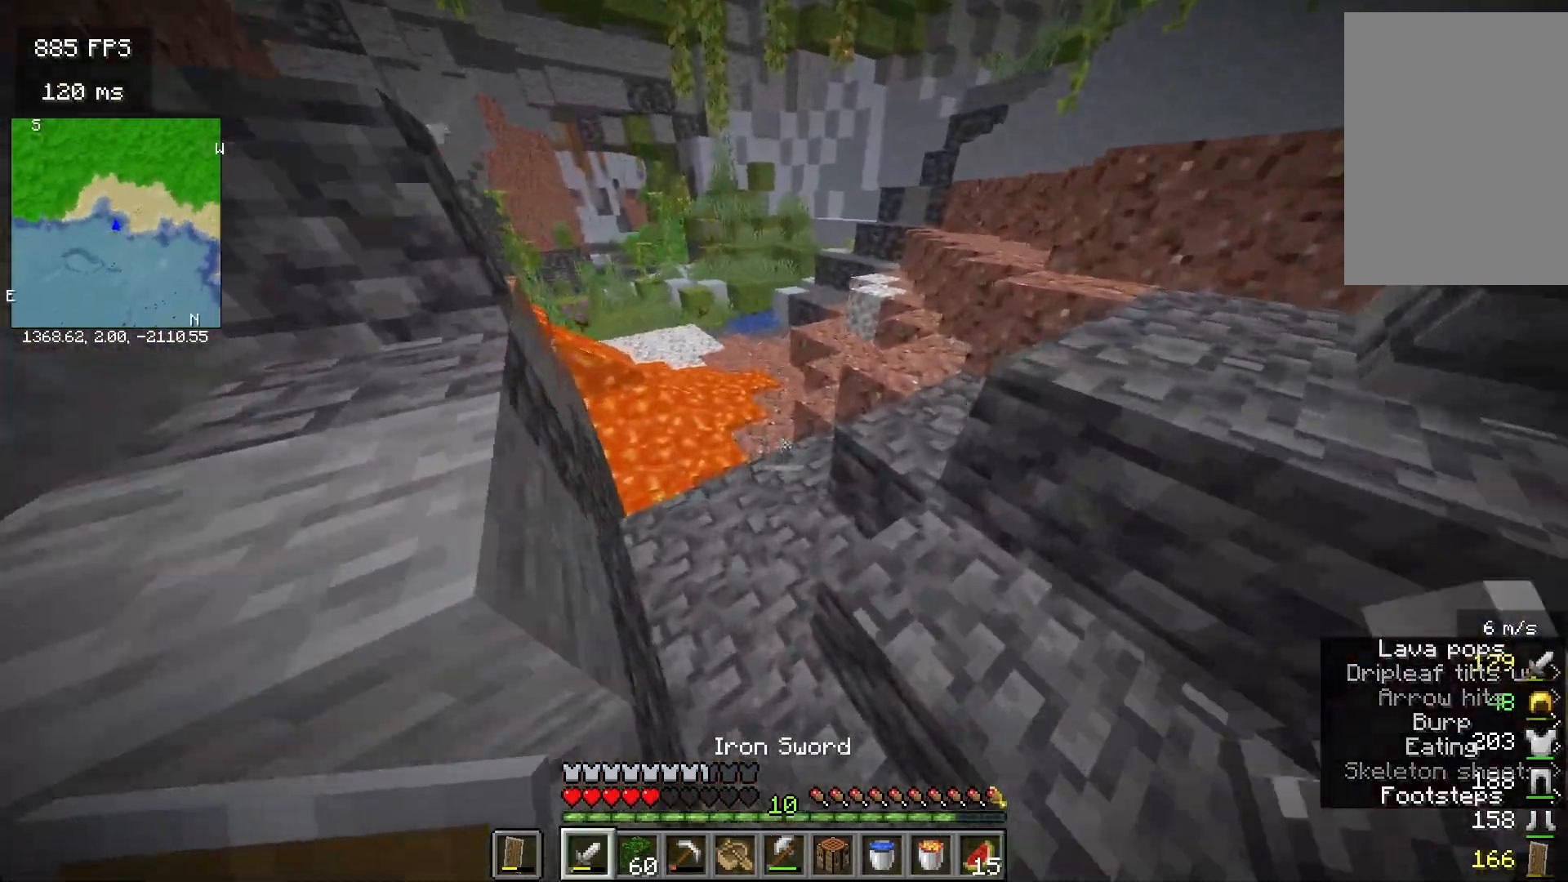
{"keys": ["w"], "mouse": [], "events": []}
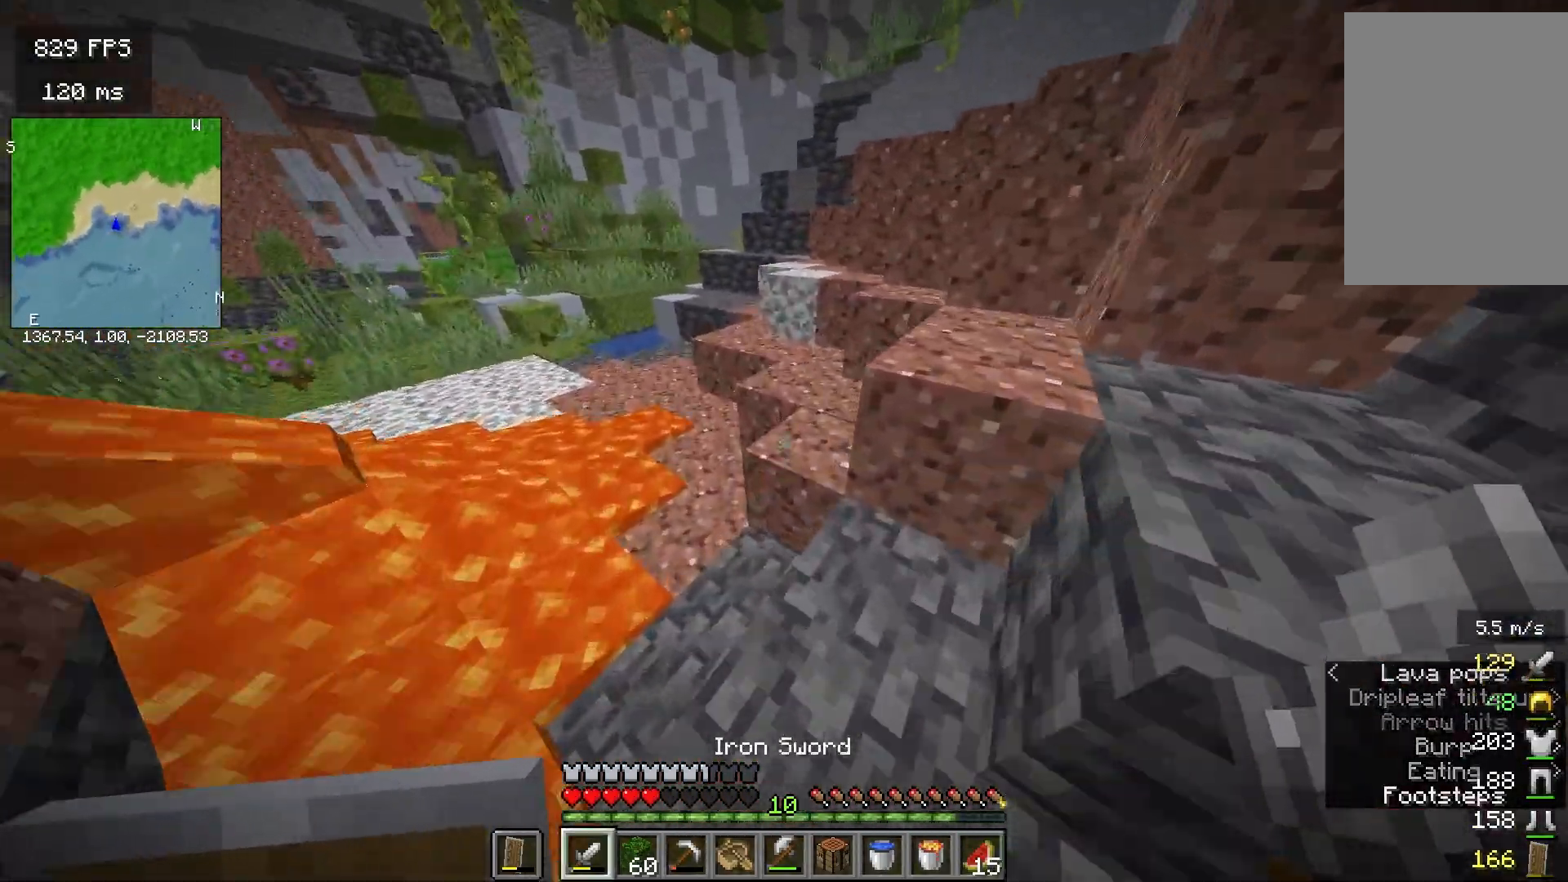
{"keys": ["w"], "mouse": [], "events": [[117, "space", "down"], [417, "space", "up"]]}
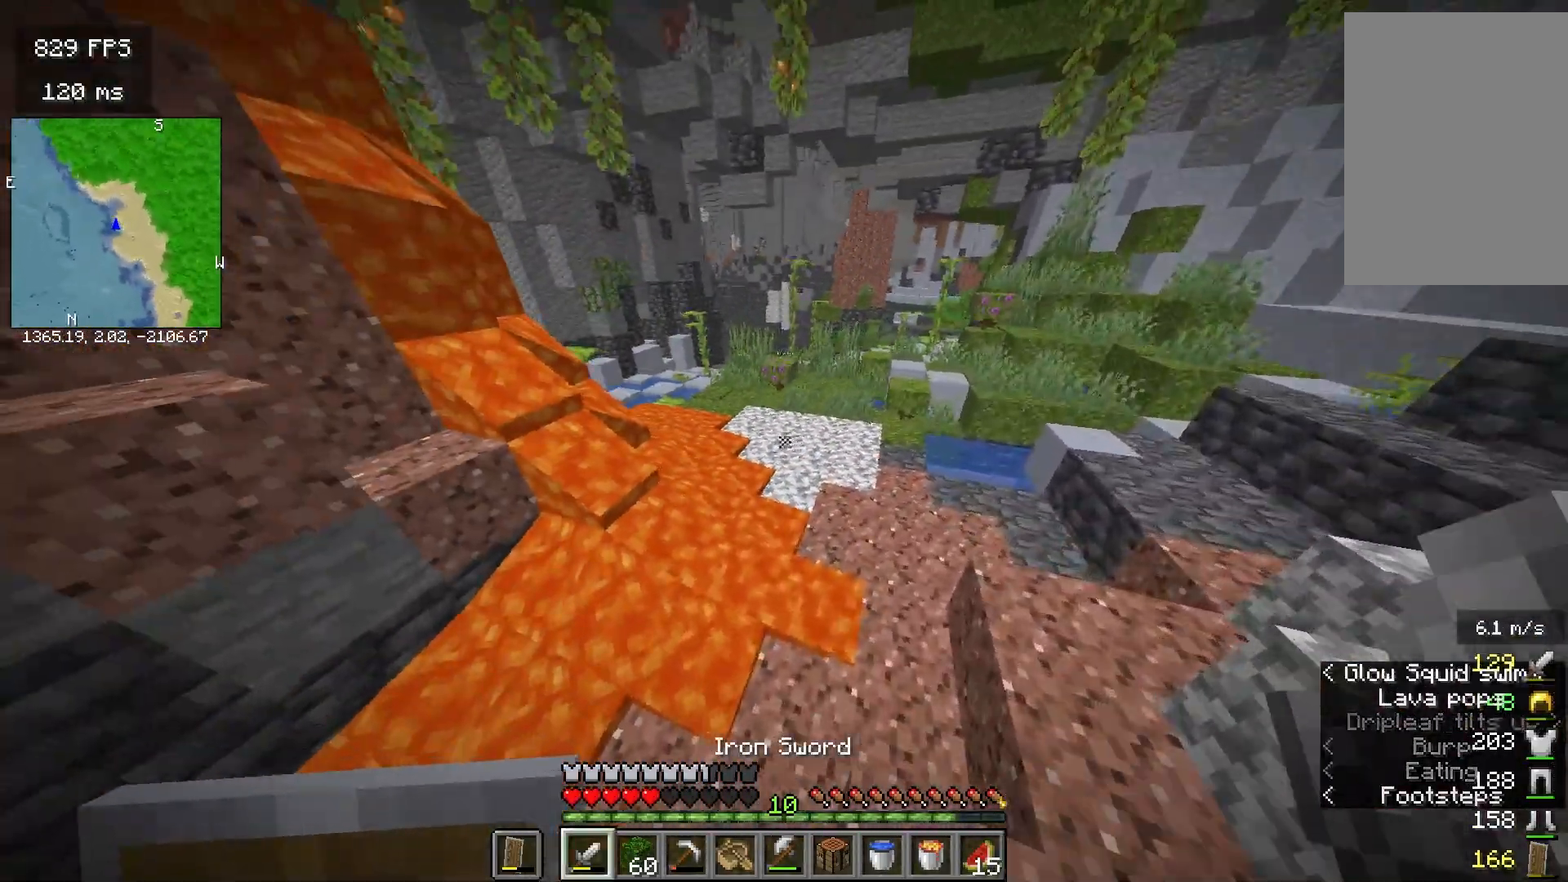
{"keys": ["space", "w"], "mouse": [], "events": [[133, "space", "down"]]}
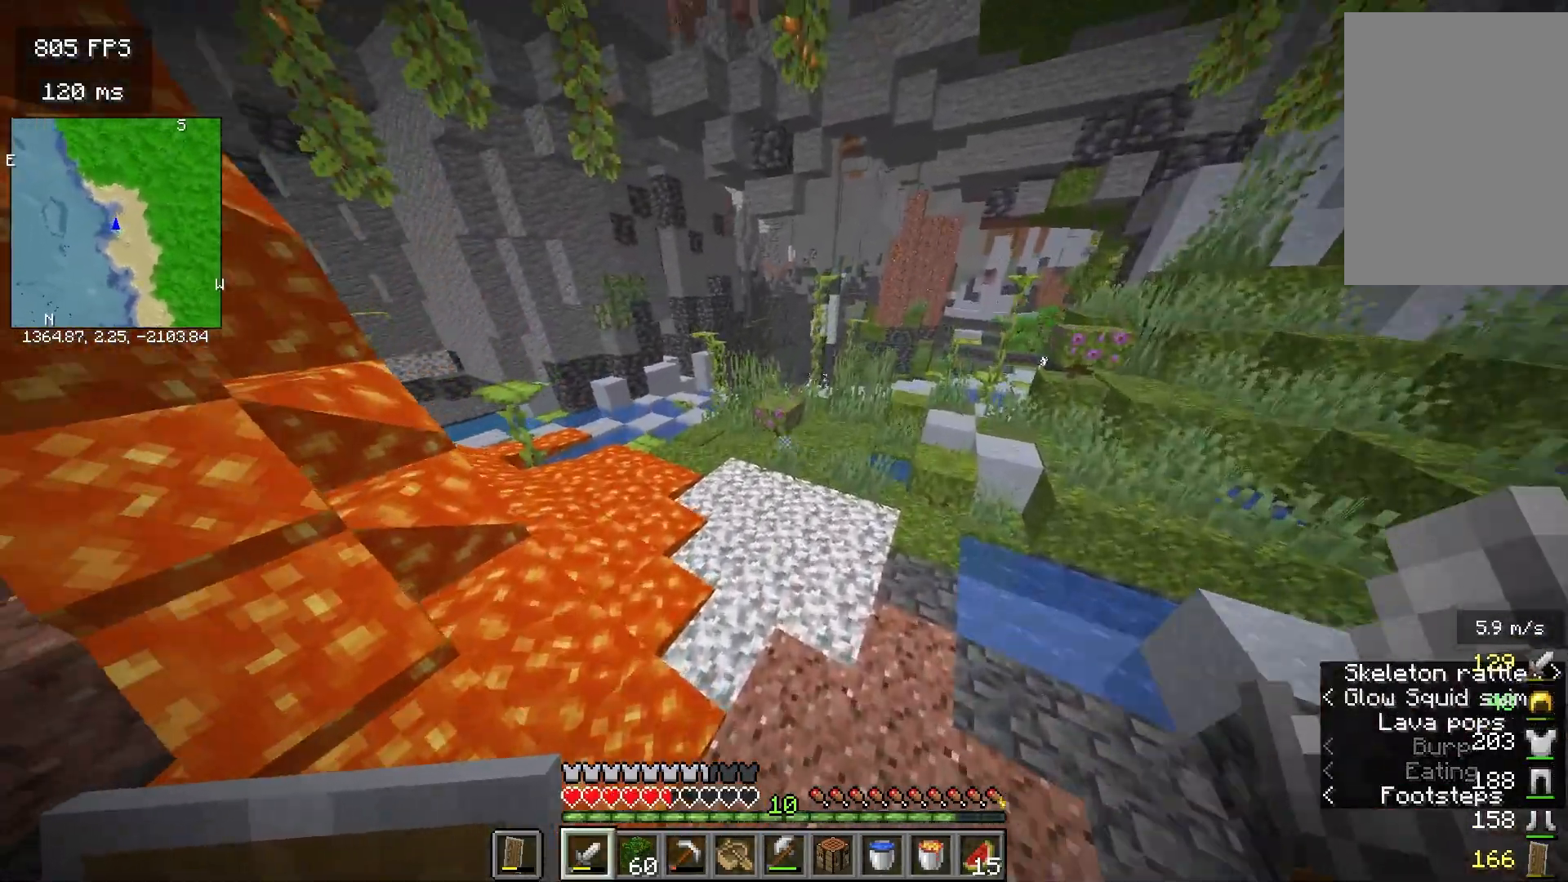
{"keys": ["space", "w"], "mouse": [], "events": []}
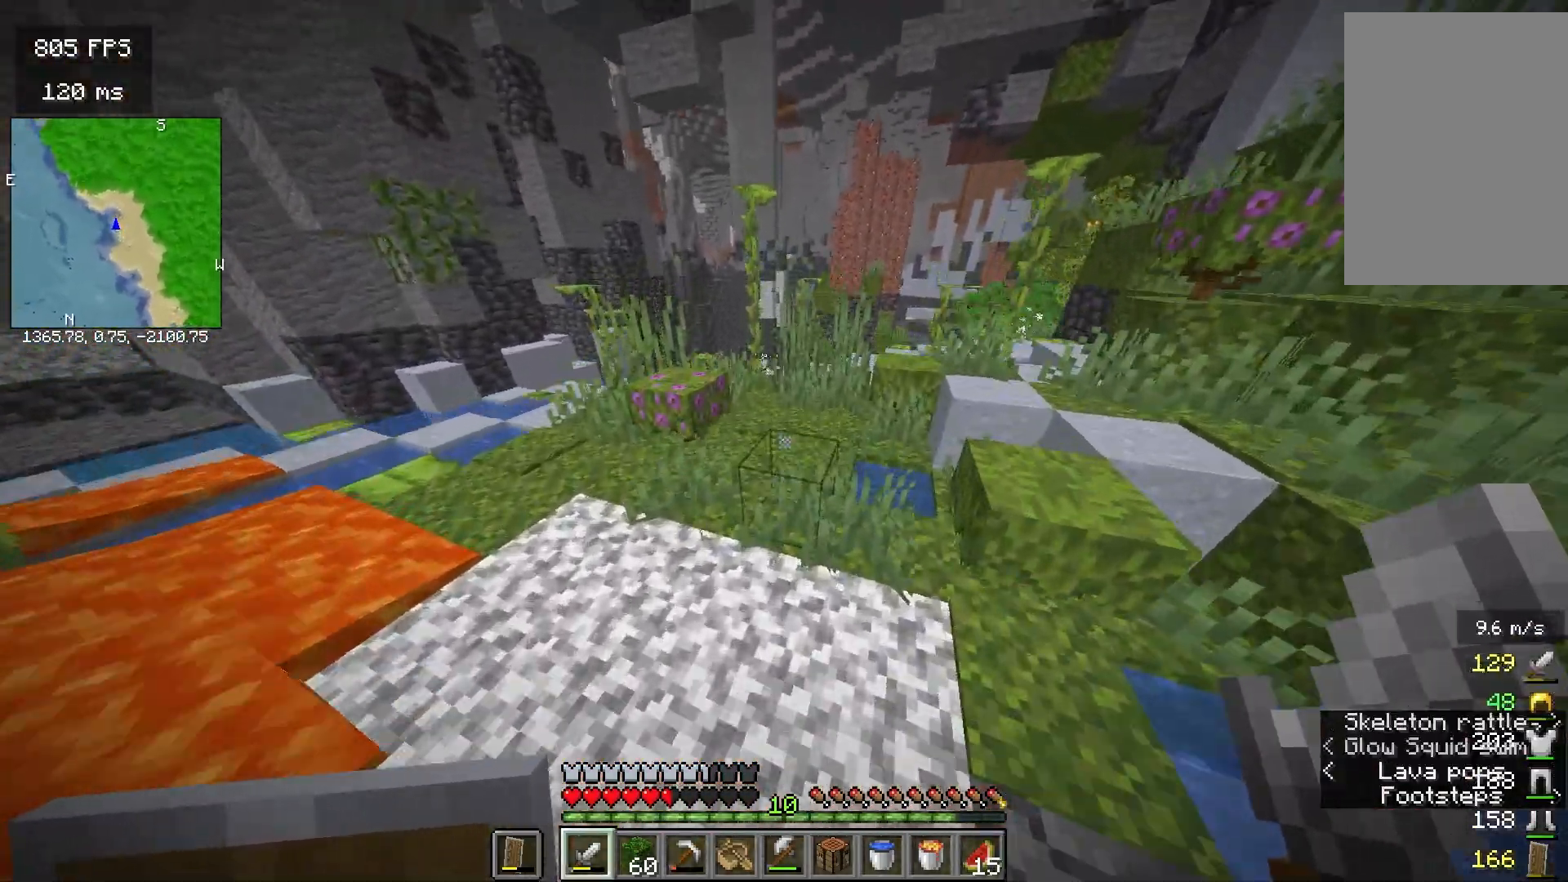
{"keys": ["space", "w"], "mouse": [], "events": []}
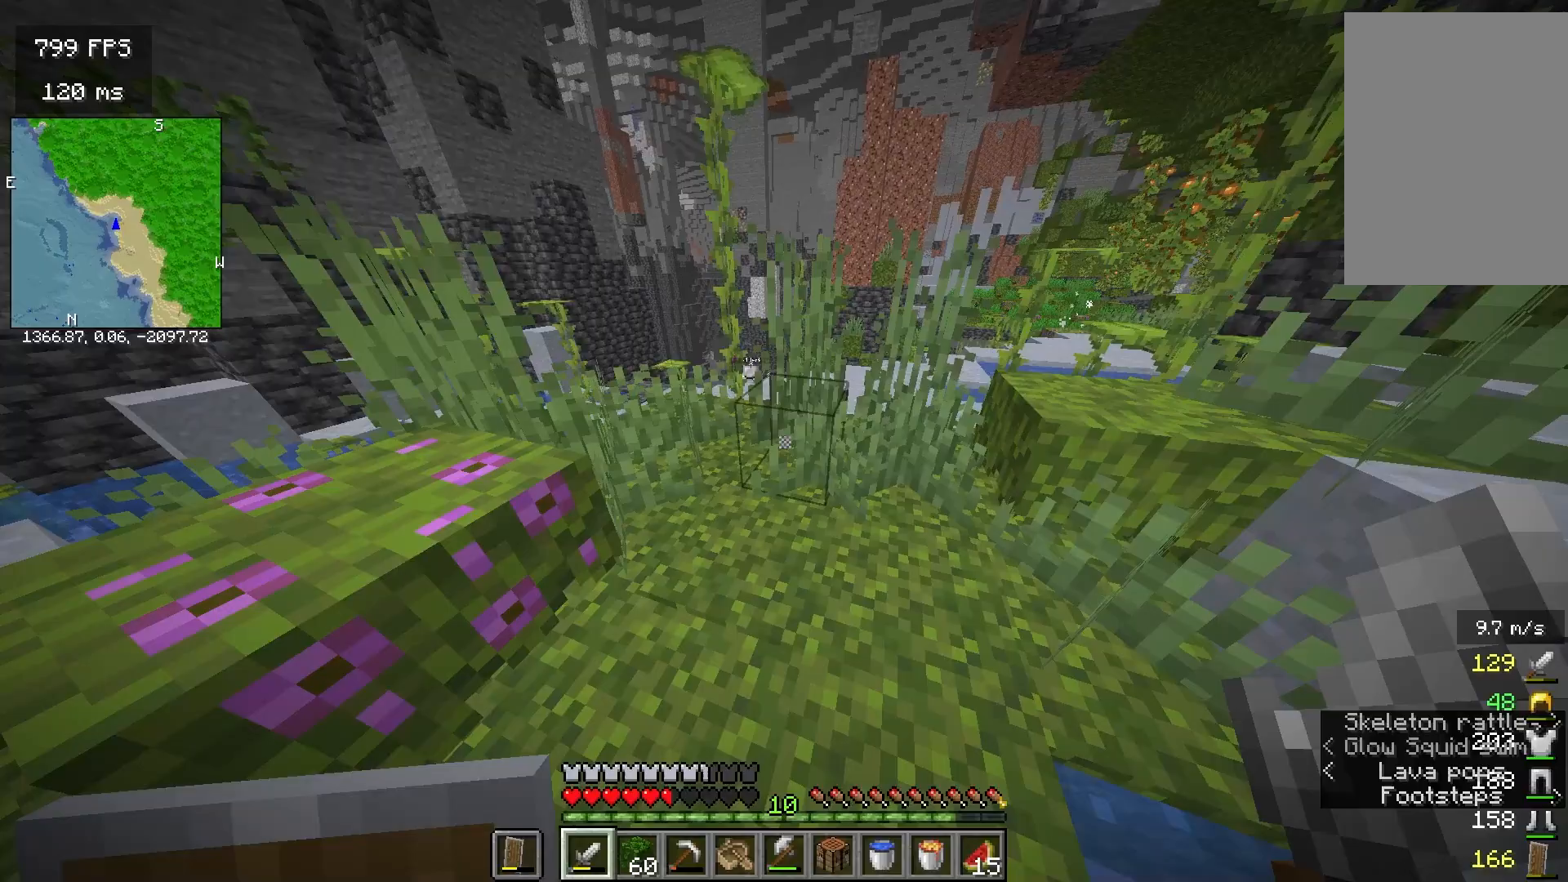
{"keys": ["space", "w"], "mouse": [], "events": []}
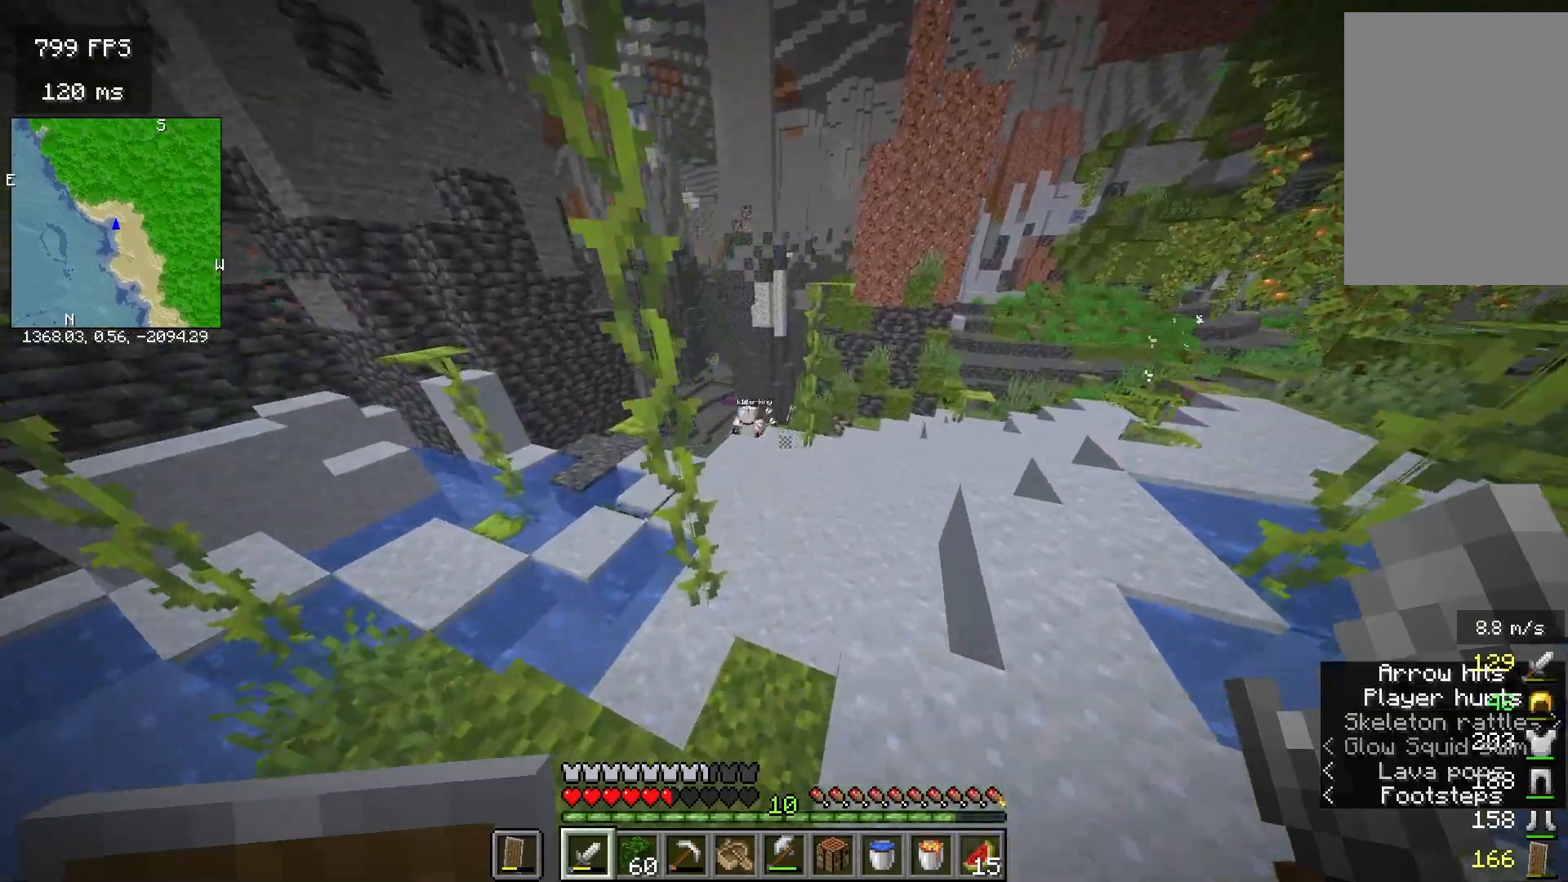
{"keys": ["w"], "mouse": [], "events": [[483, "space", "up"]]}
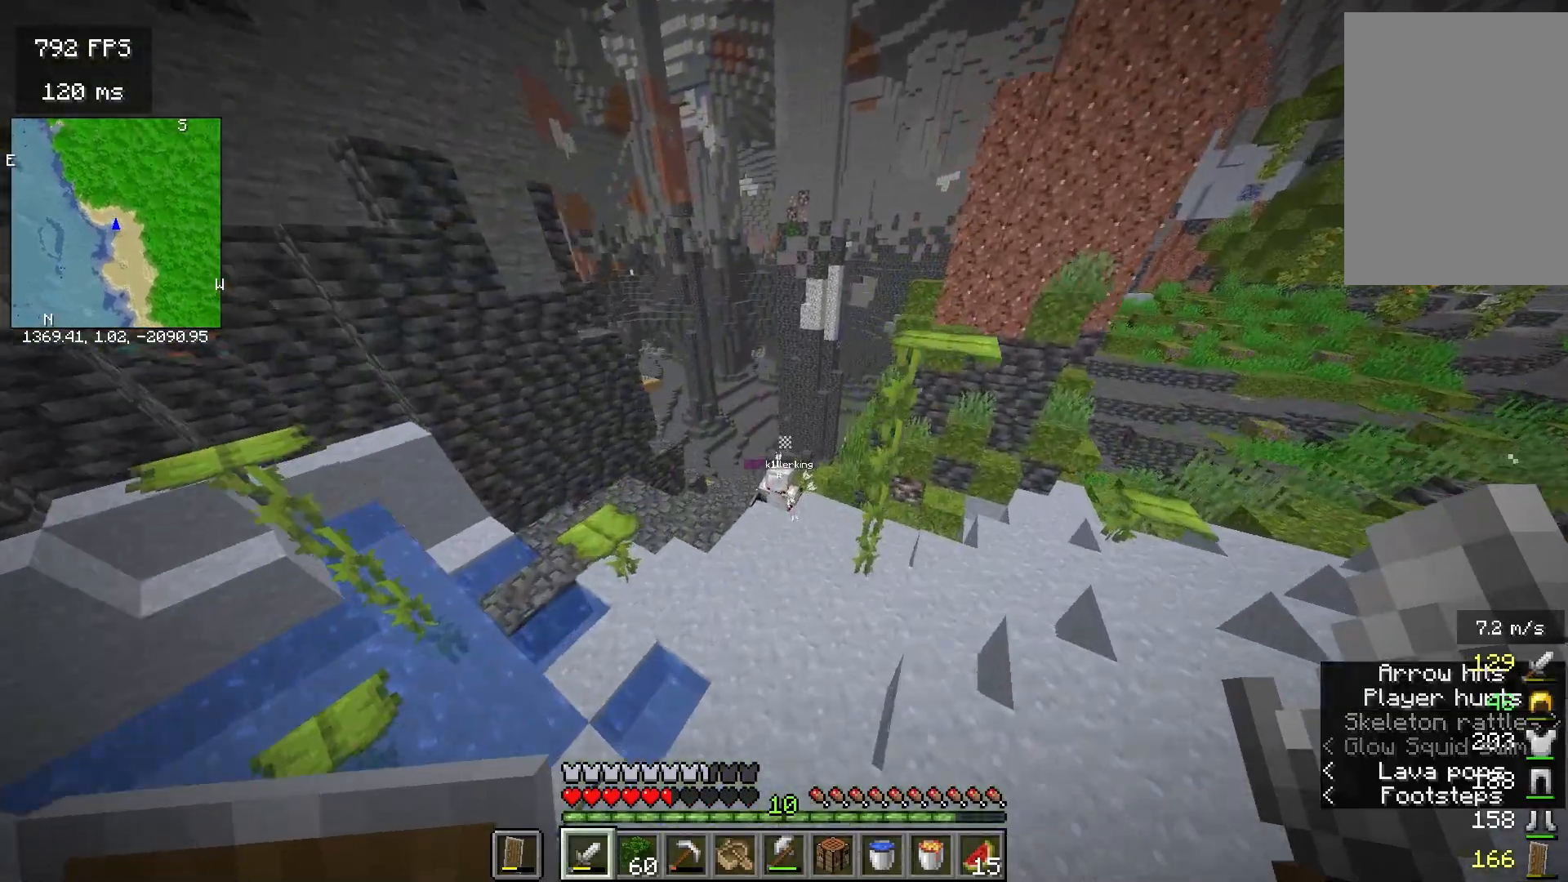
{"keys": ["w"], "mouse": [], "events": []}
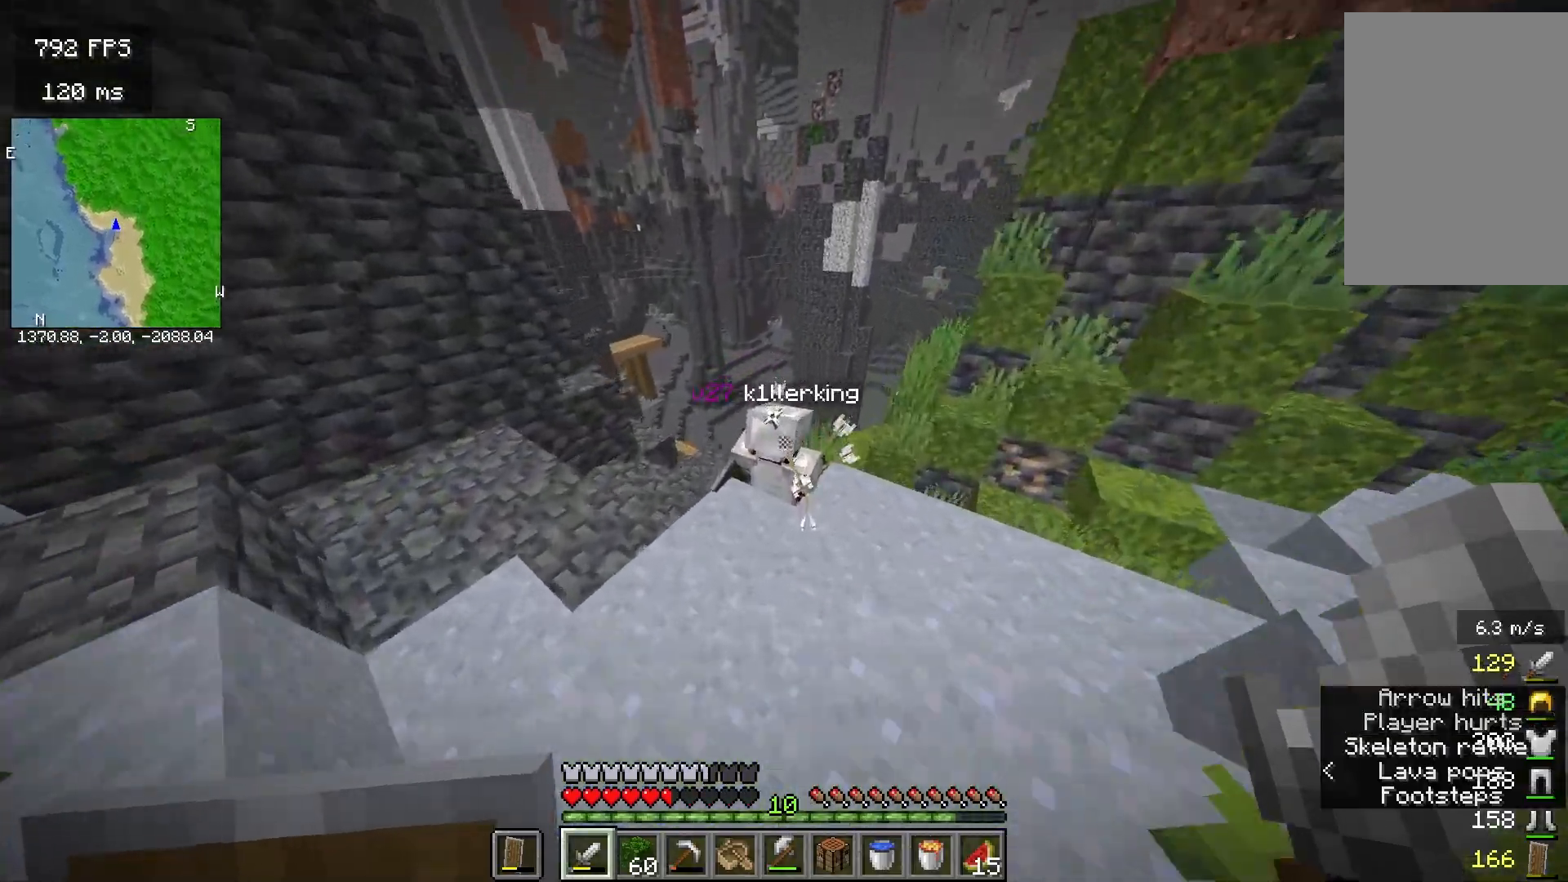
{"keys": [], "mouse": [], "events": [[250, "w", "up"]]}
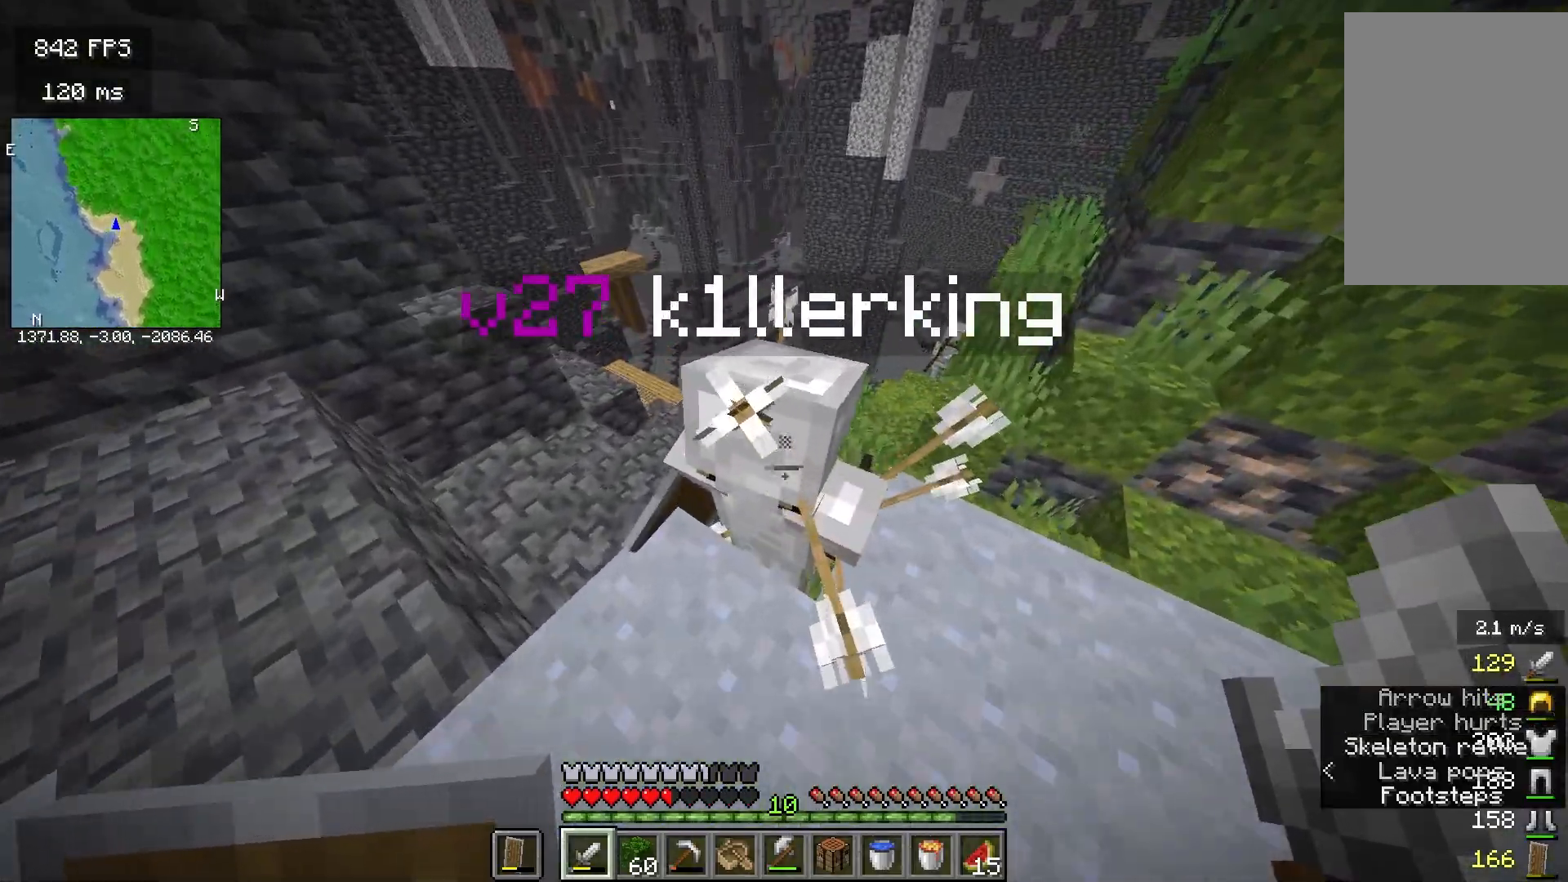
{"keys": [], "mouse": []}